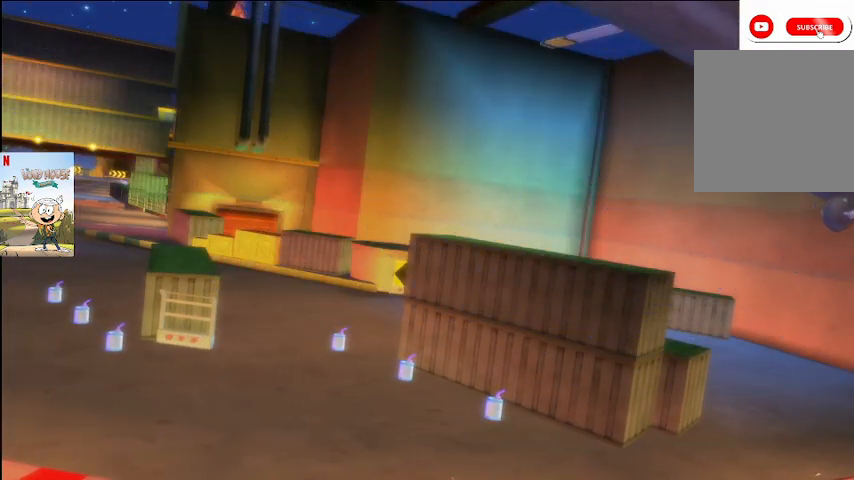
Gameplay with a controller (Xbox layout); each line is a JSON object with the inputs held at the frame after it. "events" lists button and stick changes between this image and that frame as [ms after this image, input, new state], when the widget could be followed in between.
{"buttons": ["A"], "left_stick": "center", "right_stick": "center", "events": [[367, "B", "down"], [400, "A", "down"], [500, "B", "up"]]}
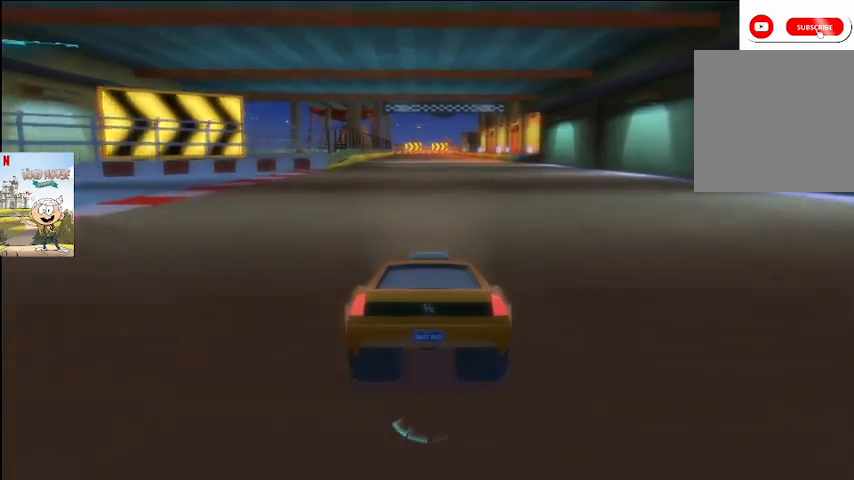
{"buttons": ["A"], "left_stick": "center", "right_stick": "center", "events": []}
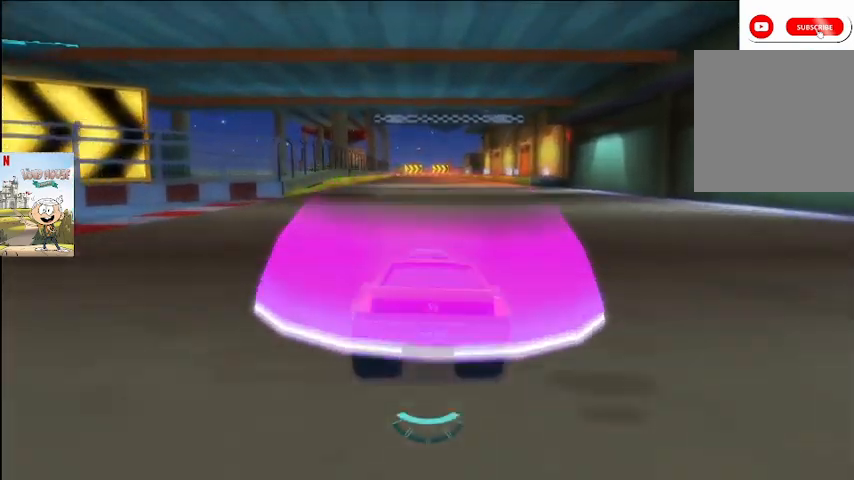
{"buttons": ["A"], "left_stick": "center", "right_stick": "center", "events": [[267, "B", "down"], [367, "B", "up"]]}
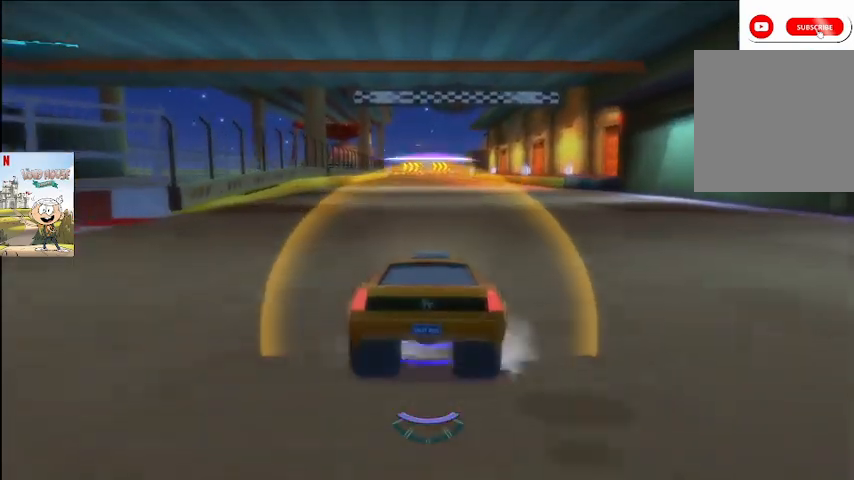
{"buttons": ["A"], "left_stick": "up-right", "right_stick": "center", "events": [[200, "left_stick", "right"], [267, "left_stick", "up-right"]]}
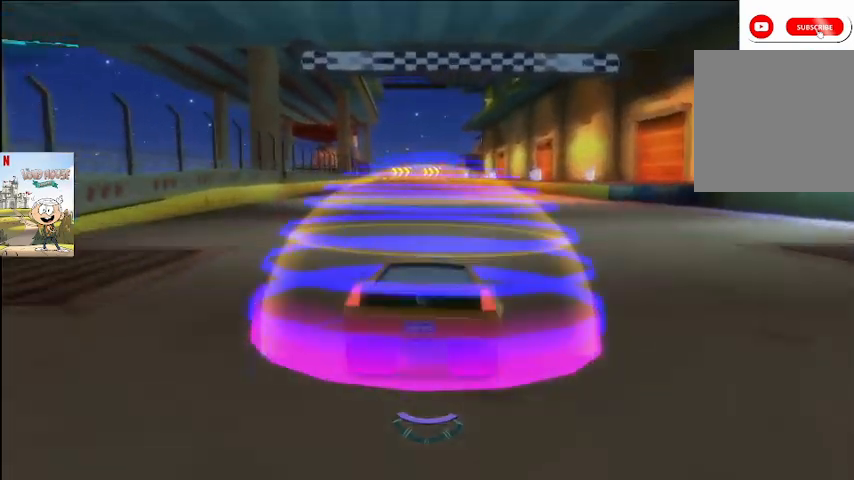
{"buttons": ["A"], "left_stick": "center", "right_stick": "center", "events": [[67, "B", "down"], [100, "B", "up"], [100, "left_stick", "center"]]}
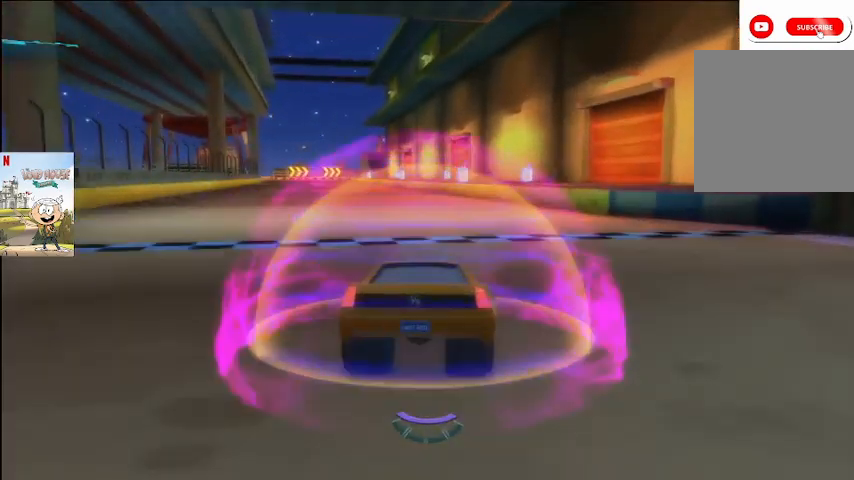
{"buttons": ["A", "Y"], "left_stick": "left", "right_stick": "center", "events": [[133, "left_stick", "up-right"], [333, "left_stick", "center"], [433, "Y", "down"], [467, "left_stick", "left"]]}
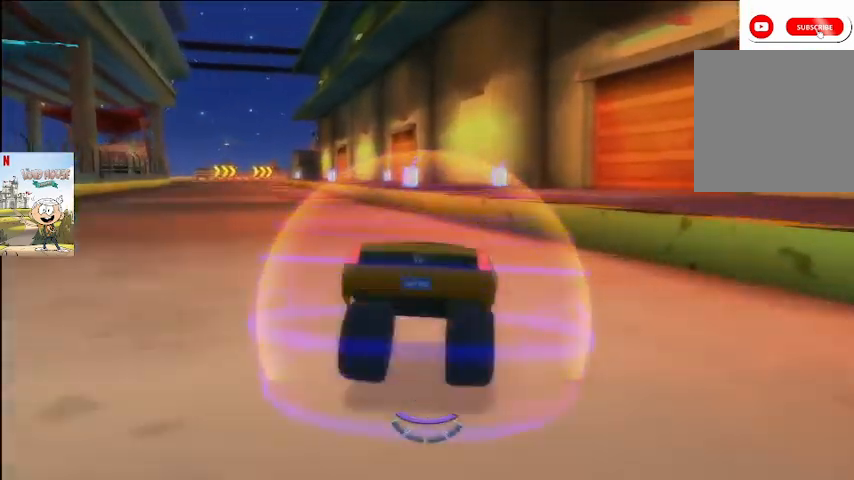
{"buttons": ["A"], "left_stick": "center", "right_stick": "center", "events": [[33, "Y", "up"], [333, "left_stick", "center"]]}
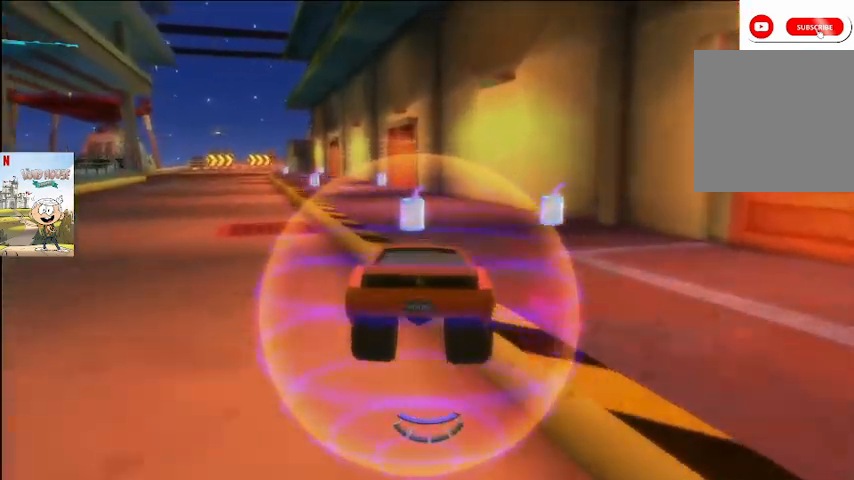
{"buttons": ["A"], "left_stick": "center", "right_stick": "center", "events": [[167, "left_stick", "right"], [300, "left_stick", "up-right"], [433, "left_stick", "center"]]}
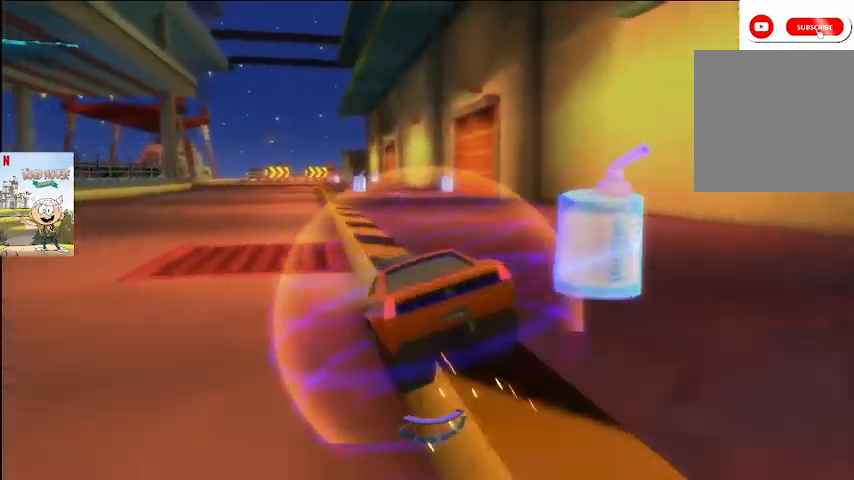
{"buttons": ["A"], "left_stick": "center", "right_stick": "center", "events": []}
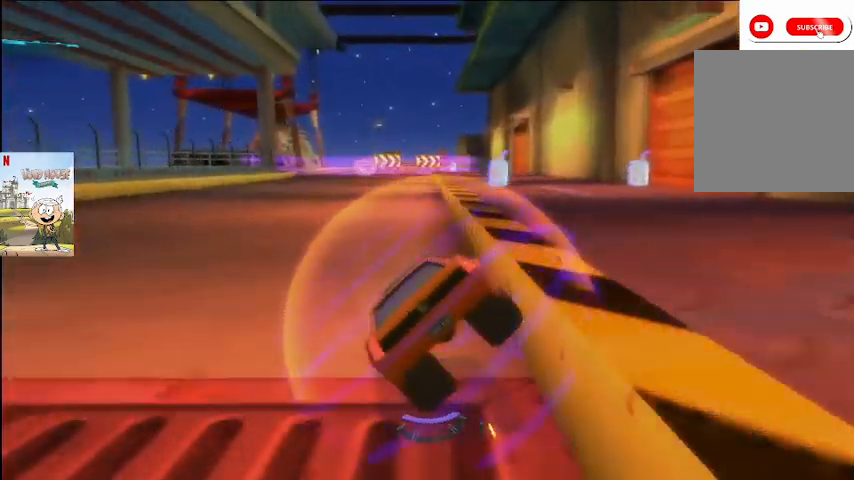
{"buttons": ["A"], "left_stick": "right", "right_stick": "center", "events": [[433, "left_stick", "right"]]}
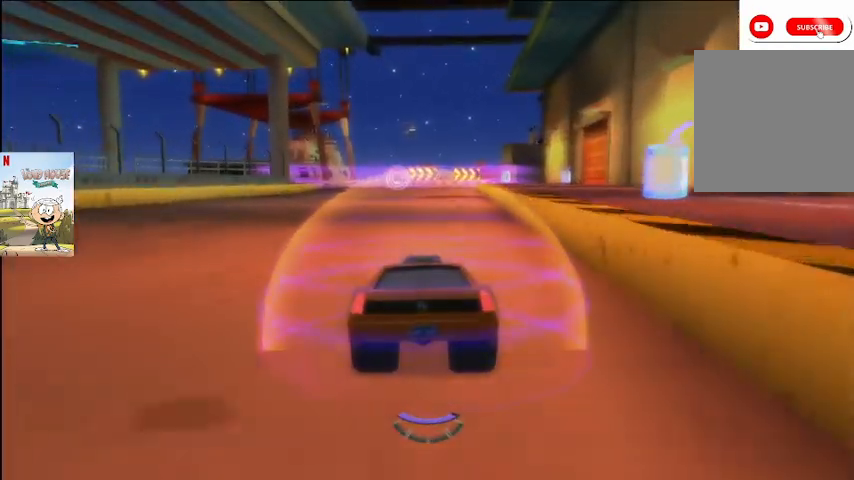
{"buttons": ["A"], "left_stick": "center", "right_stick": "center", "events": [[67, "left_stick", "center"], [300, "right_stick", "down"], [400, "right_stick", "center"]]}
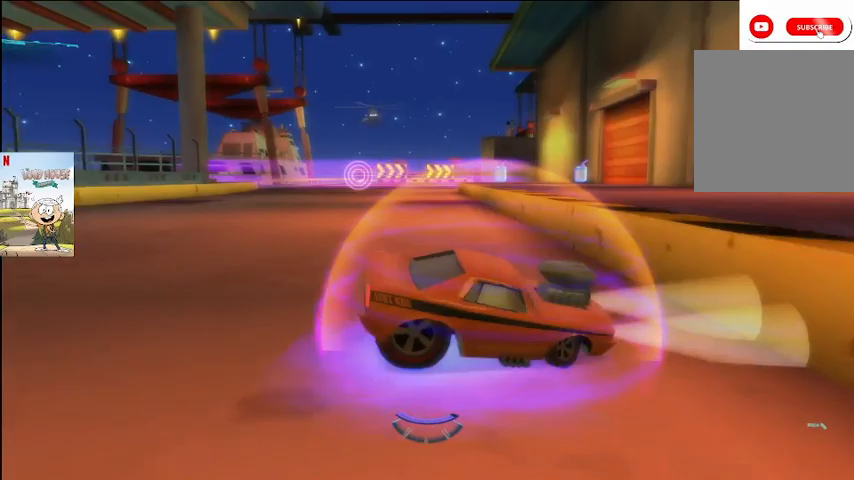
{"buttons": ["A", "L1"], "left_stick": "right", "right_stick": "center", "events": [[300, "left_stick", "right"], [367, "L1", "down"]]}
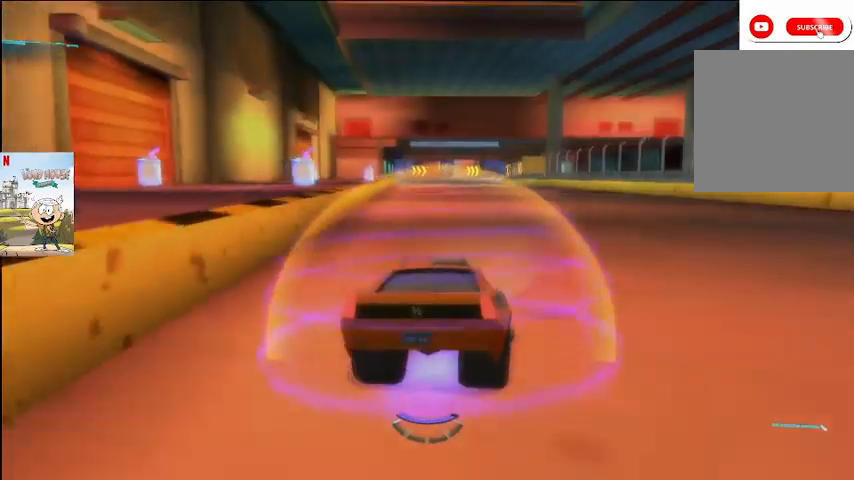
{"buttons": ["A"], "left_stick": "center", "right_stick": "center", "events": [[200, "L1", "up"], [200, "left_stick", "center"]]}
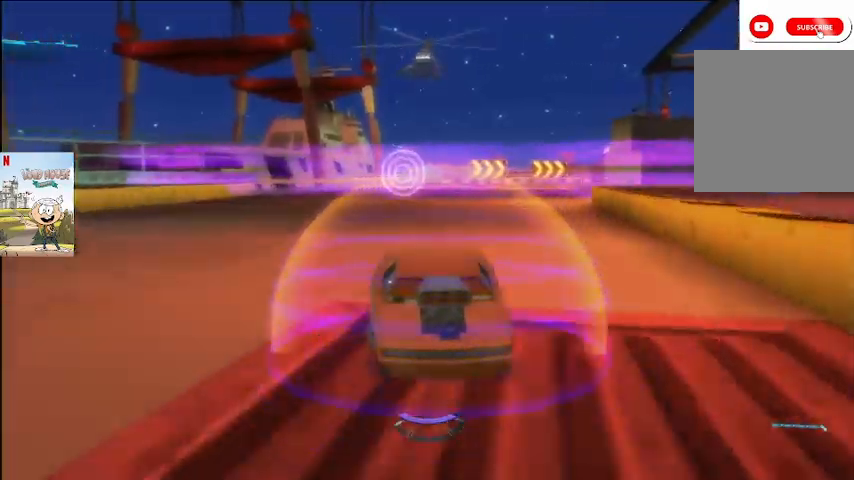
{"buttons": ["A"], "left_stick": "center", "right_stick": "center", "events": [[67, "left_stick", "left"], [267, "left_stick", "center"]]}
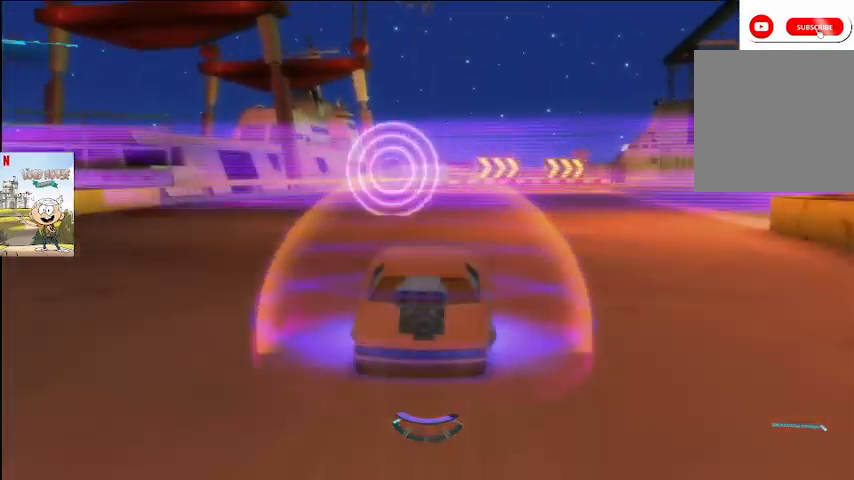
{"buttons": ["A"], "left_stick": "center", "right_stick": "center", "events": [[267, "left_stick", "left"], [367, "left_stick", "center"]]}
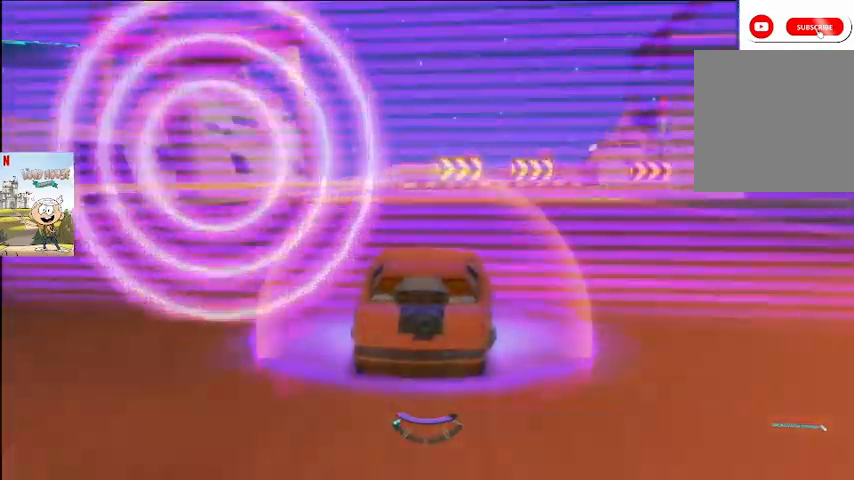
{"buttons": ["A"], "left_stick": "center", "right_stick": "center", "events": [[333, "A", "up"], [400, "A", "down"]]}
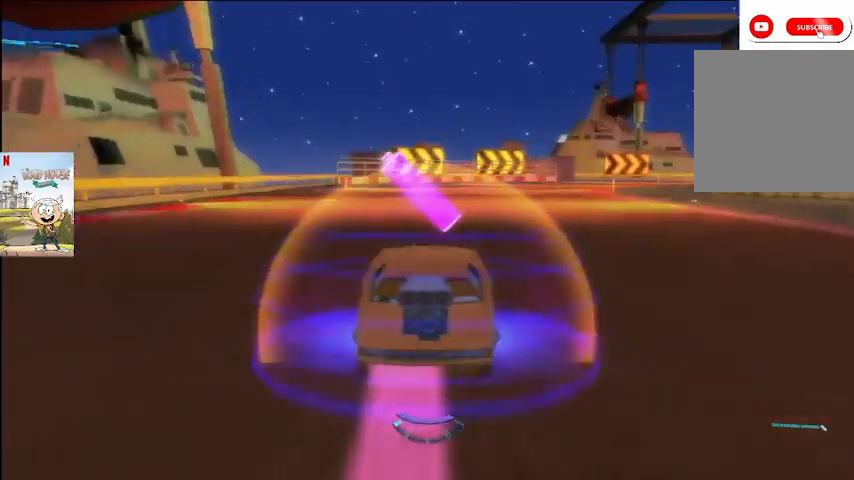
{"buttons": ["A", "L2"], "left_stick": "right", "right_stick": "center", "events": [[500, "L2", "down"], [500, "left_stick", "right"]]}
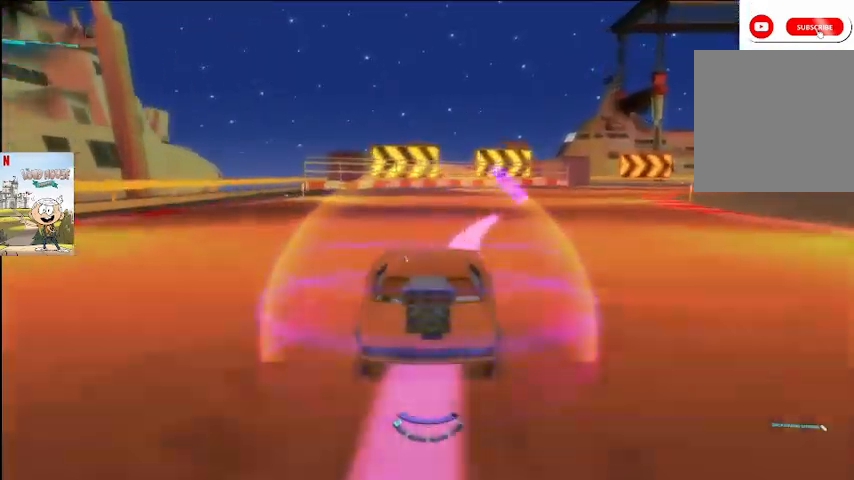
{"buttons": ["A", "L2"], "left_stick": "right", "right_stick": "center", "events": []}
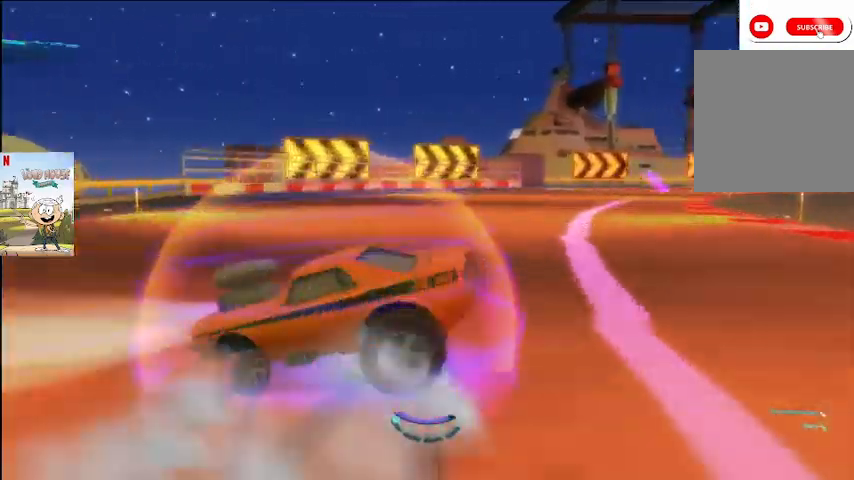
{"buttons": ["A", "L2"], "left_stick": "up-left", "right_stick": "center", "events": [[67, "left_stick", "up-left"]]}
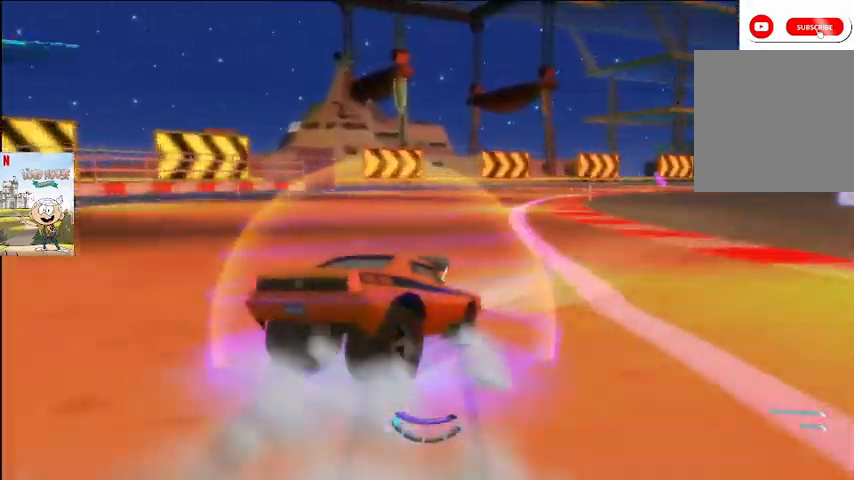
{"buttons": ["A", "L2"], "left_stick": "right", "right_stick": "center", "events": [[200, "left_stick", "right"]]}
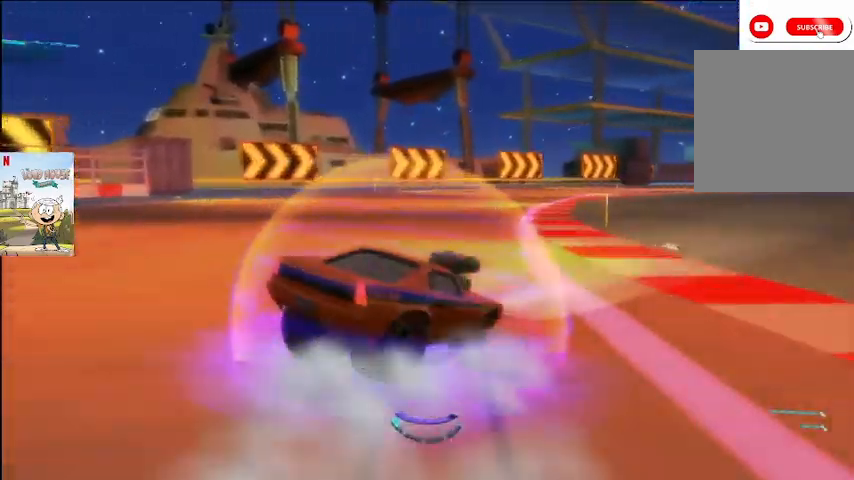
{"buttons": ["A", "L2"], "left_stick": "left", "right_stick": "center", "events": [[33, "left_stick", "left"]]}
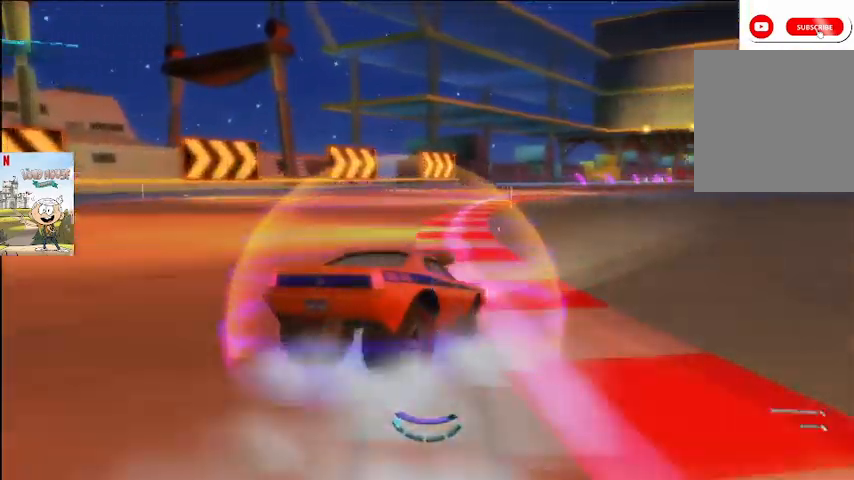
{"buttons": ["A", "L2"], "left_stick": "left", "right_stick": "center", "events": [[33, "left_stick", "center"], [233, "left_stick", "left"]]}
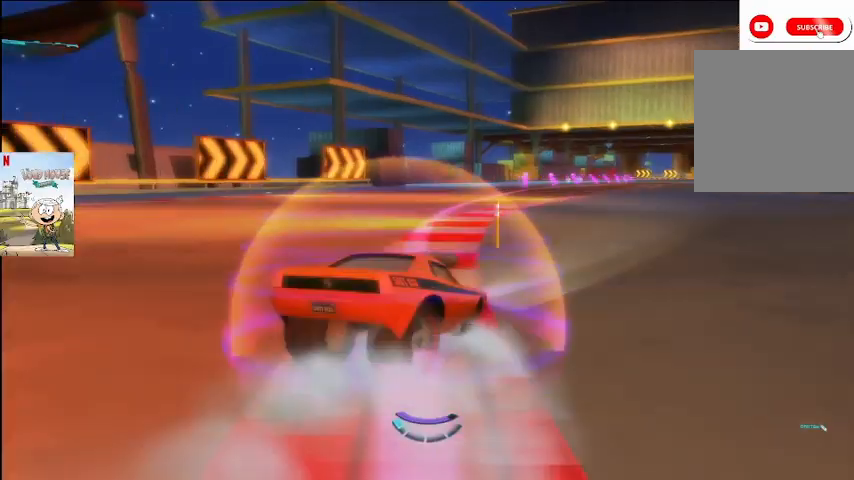
{"buttons": ["A", "L2"], "left_stick": "left", "right_stick": "center", "events": [[300, "left_stick", "center"], [433, "left_stick", "left"]]}
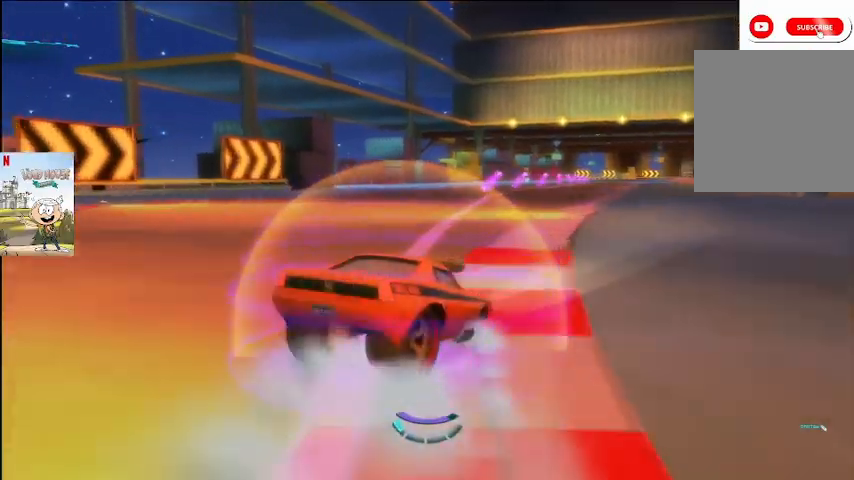
{"buttons": ["A"], "left_stick": "center", "right_stick": "center", "events": [[367, "L2", "up"], [500, "left_stick", "center"]]}
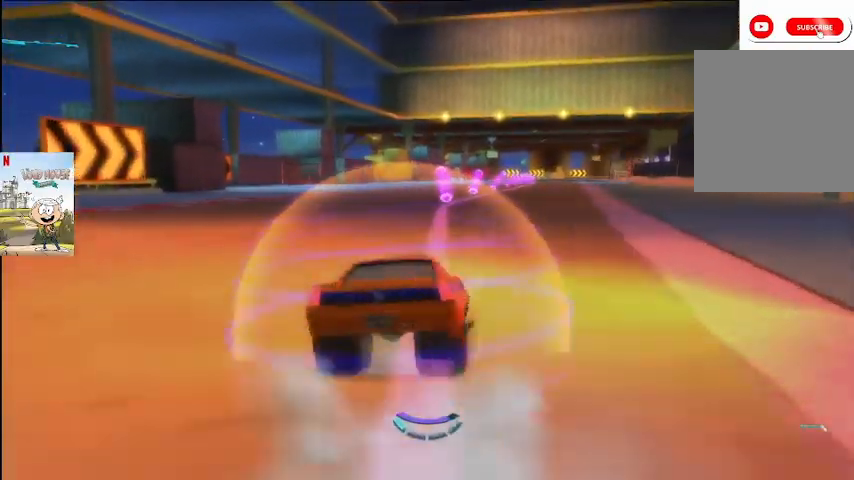
{"buttons": ["A"], "left_stick": "right", "right_stick": "center", "events": [[133, "left_stick", "right"], [367, "left_stick", "center"], [500, "left_stick", "right"]]}
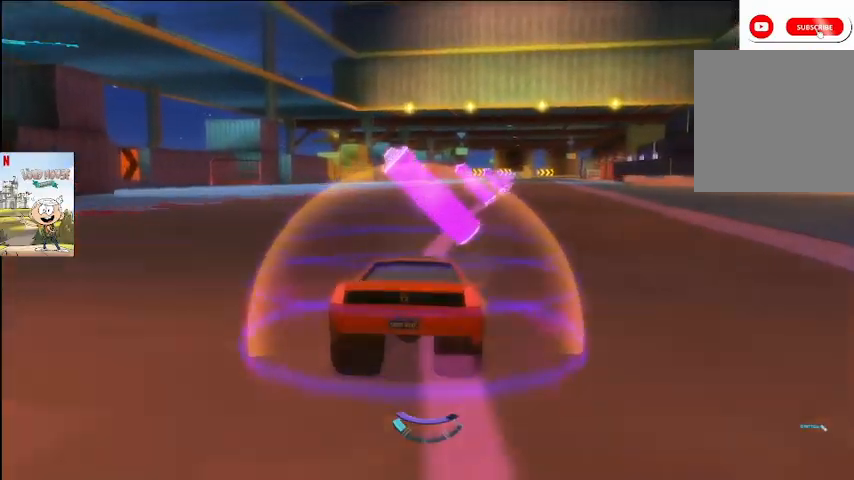
{"buttons": ["A"], "left_stick": "left", "right_stick": "center", "events": [[100, "left_stick", "center"], [467, "left_stick", "left"]]}
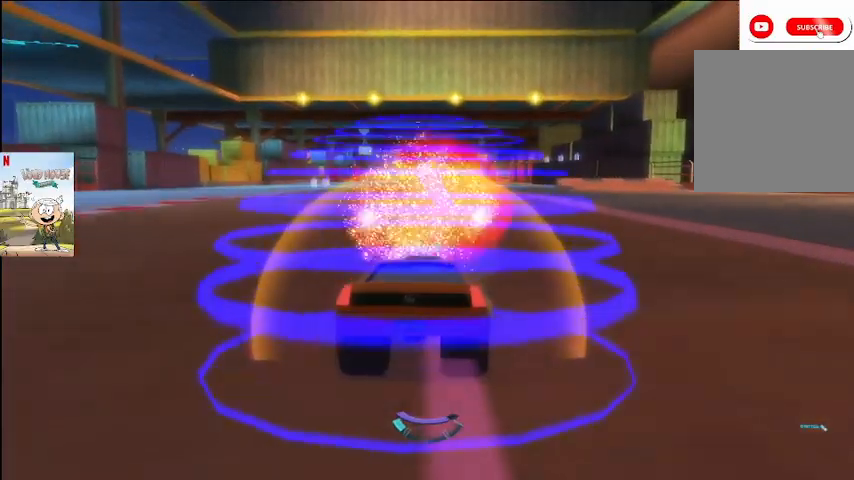
{"buttons": ["A"], "left_stick": "center", "right_stick": "center", "events": [[67, "left_stick", "center"]]}
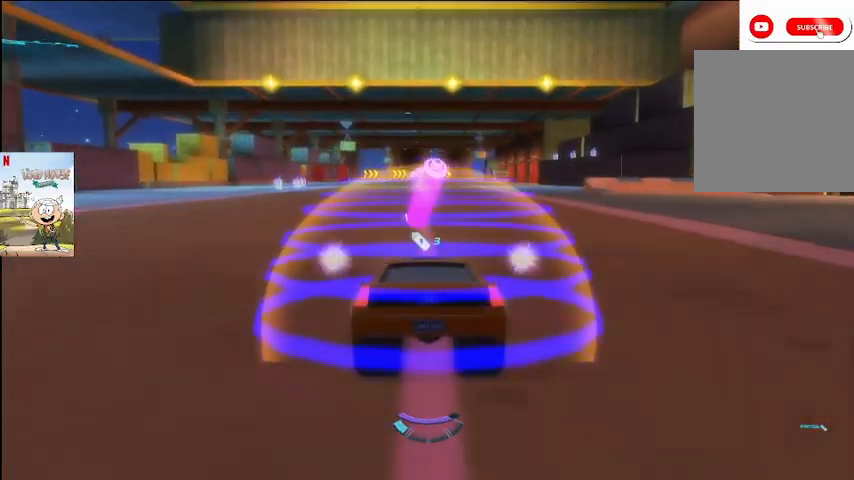
{"buttons": ["A"], "left_stick": "center", "right_stick": "center", "events": []}
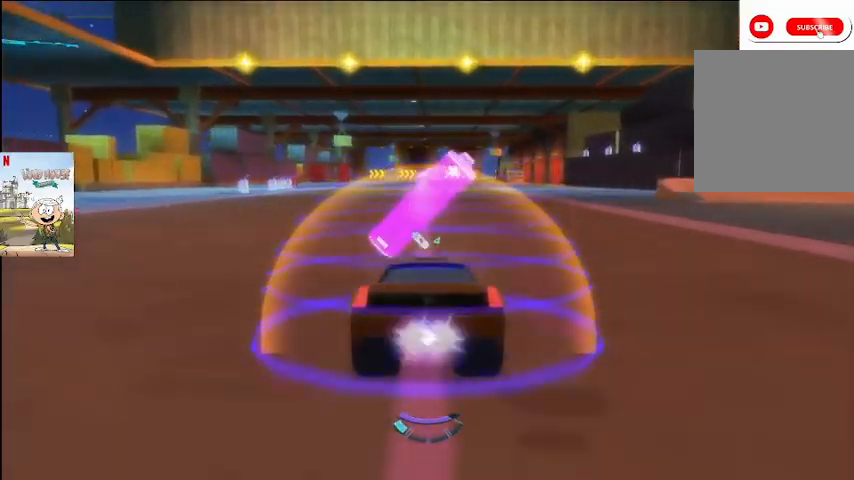
{"buttons": ["A"], "left_stick": "center", "right_stick": "center", "events": []}